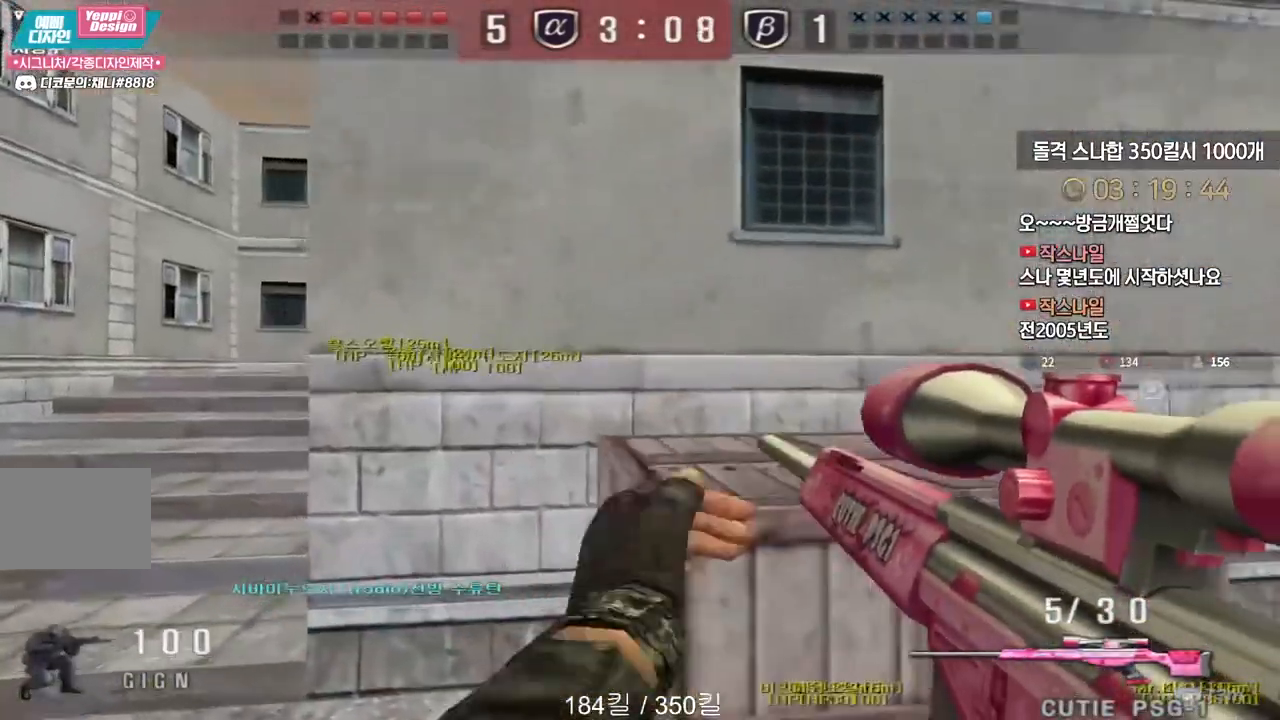
Gameplay with keyboard; each line is a JSON object with the keys held at the frame after it. "events" lists presses ("down") and releases ("up") of "a", "ctrl", "d", "e", "f", "q", "r", "s", "shift", "space", "tab" and "w" between this image and that frame as [ms after this image, input, new state], when the widget could be followed in between. No other keys are recorded. Mouse input is not recorded.
{"keys": ["a", "w"], "events": [[250, "ctrl", "down"], [267, "a", "up"], [267, "w", "up"], [283, "space", "down"], [300, "ctrl", "up"], [317, "space", "up"], [350, "a", "down"], [350, "w", "down"]]}
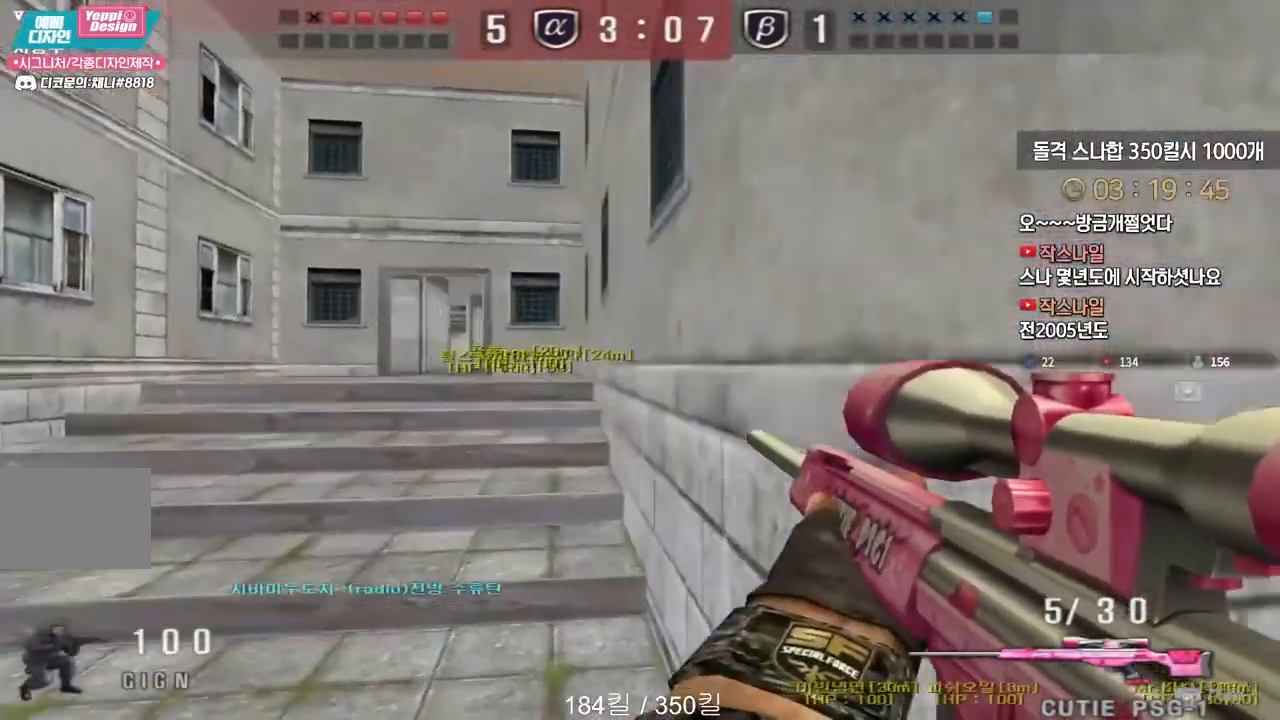
{"keys": ["space"], "events": [[450, "ctrl", "down"], [483, "a", "up"], [483, "space", "down"], [483, "w", "up"], [500, "ctrl", "up"]]}
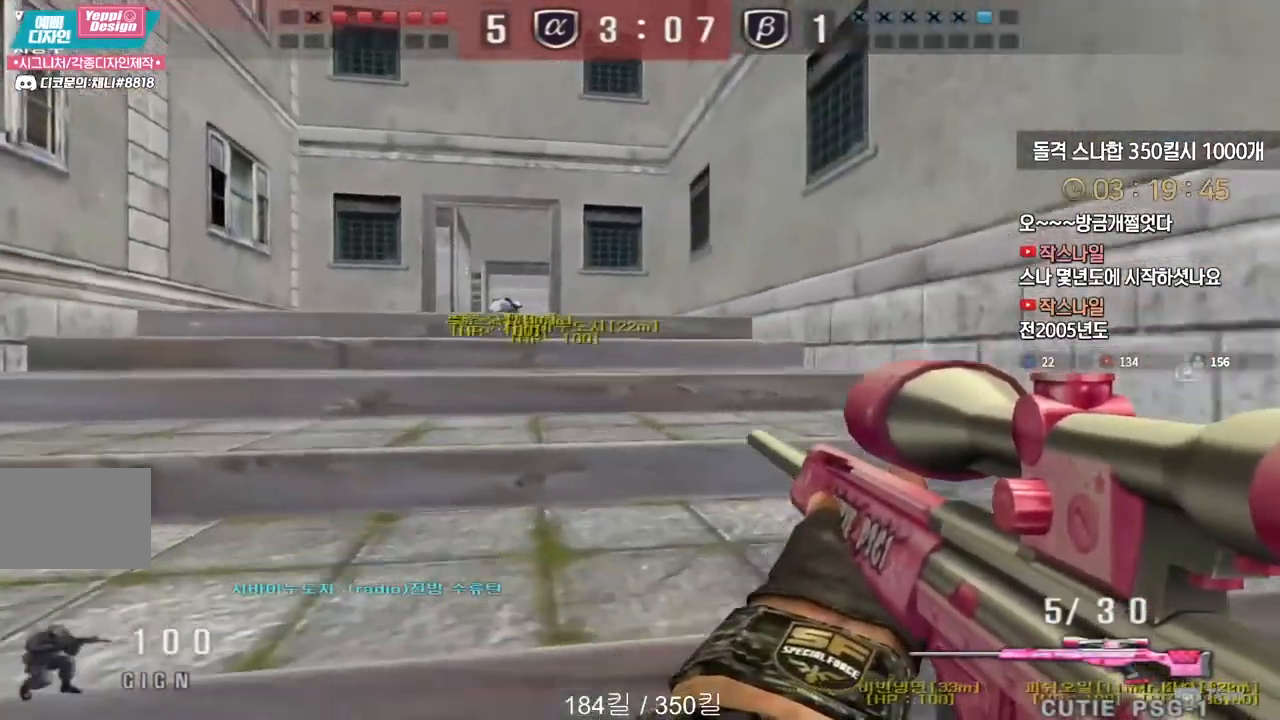
{"keys": ["a", "w"], "events": [[33, "space", "up"], [50, "a", "down"], [50, "w", "down"]]}
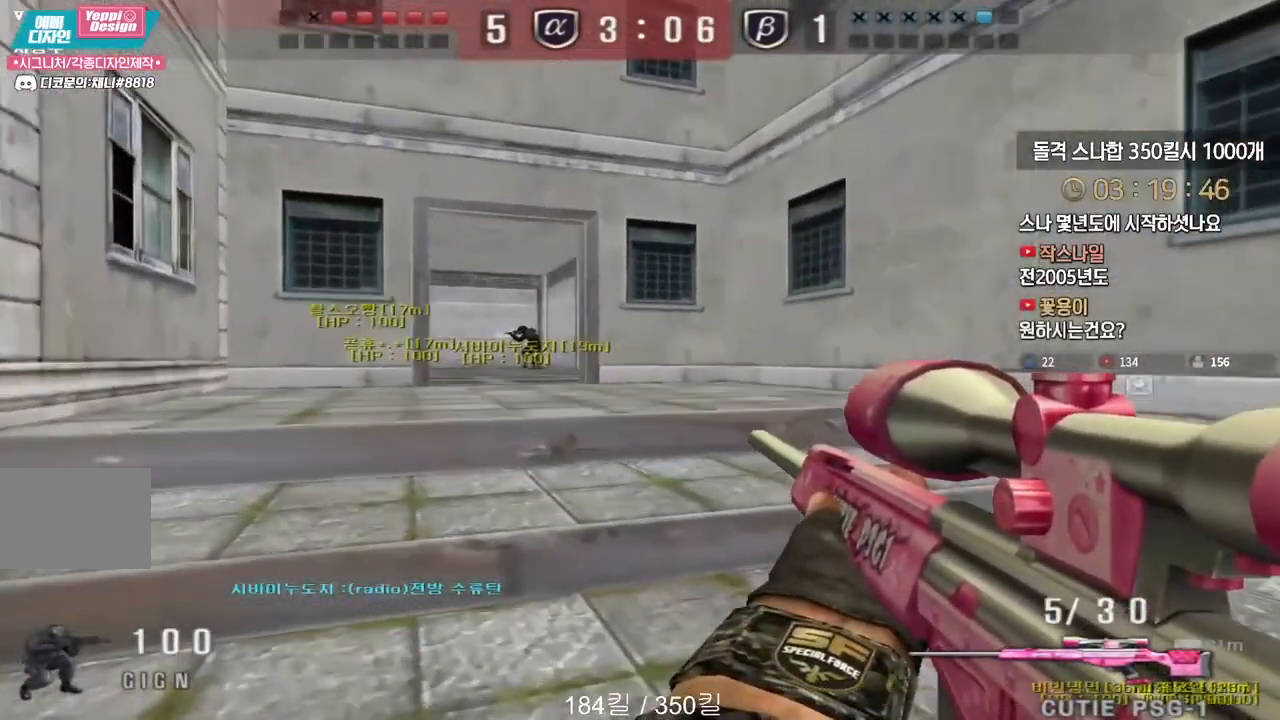
{"keys": ["d", "w"], "events": [[50, "ctrl", "down"], [83, "a", "up"], [83, "space", "down"], [83, "w", "up"], [117, "ctrl", "up"], [150, "a", "down"], [150, "space", "up"], [167, "w", "down"], [400, "a", "up"], [417, "d", "down"]]}
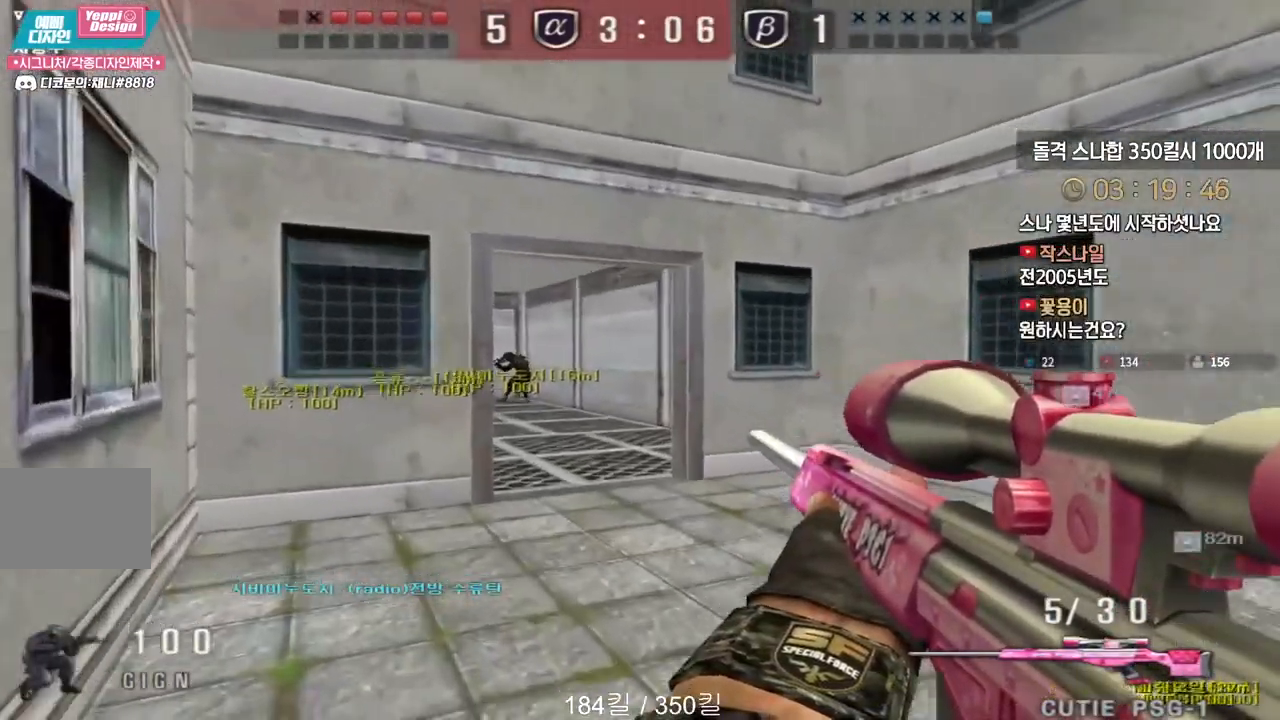
{"keys": ["d", "w"], "events": [[167, "ctrl", "down"], [183, "d", "up"], [200, "space", "down"], [200, "w", "up"], [217, "ctrl", "up"], [267, "d", "down"], [267, "space", "up"], [267, "w", "down"]]}
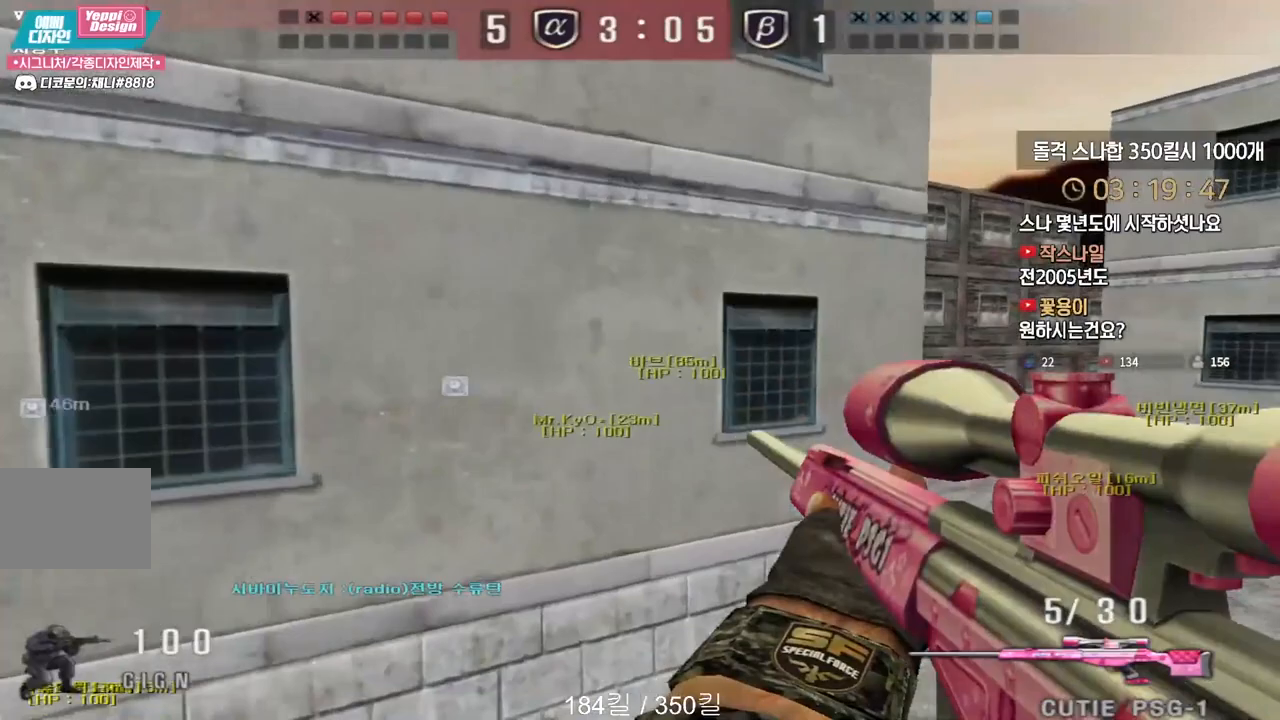
{"keys": ["a", "w"], "events": [[433, "a", "down"], [433, "d", "up"]]}
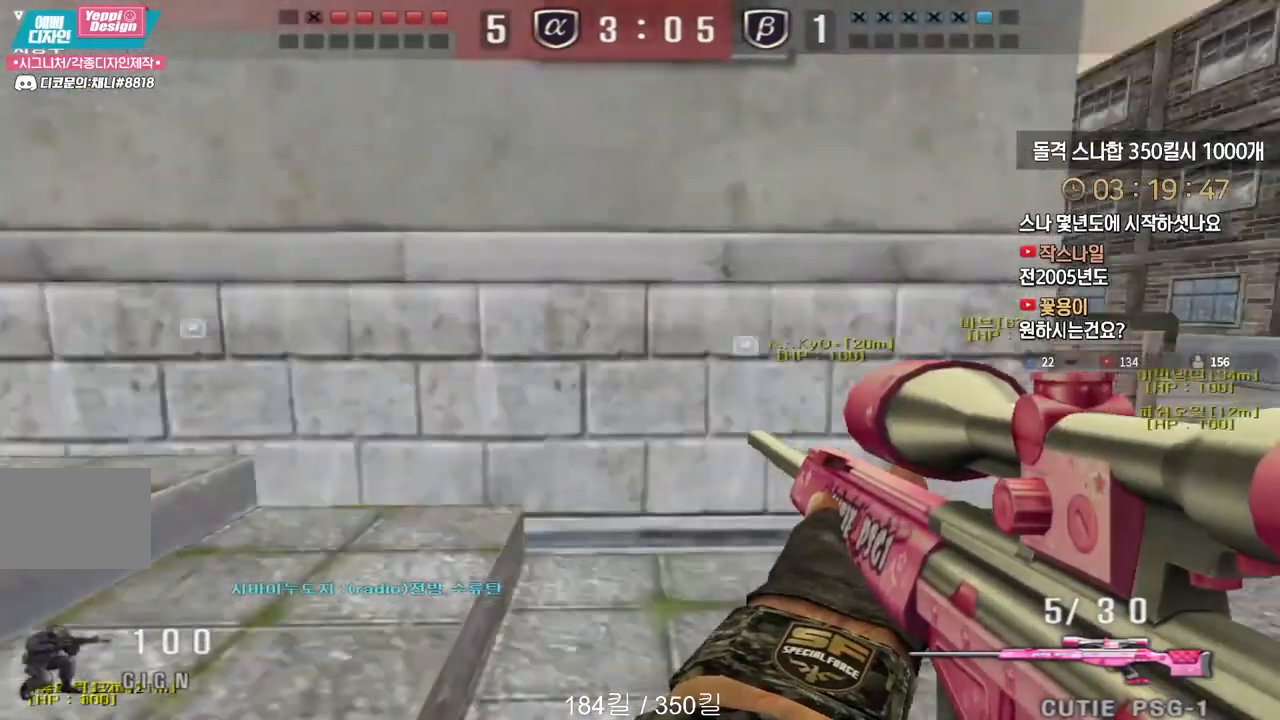
{"keys": ["a", "w"], "events": [[133, "ctrl", "down"], [150, "a", "up"], [150, "space", "down"], [150, "w", "up"], [183, "ctrl", "up"], [200, "space", "up"], [233, "a", "down"], [233, "w", "down"]]}
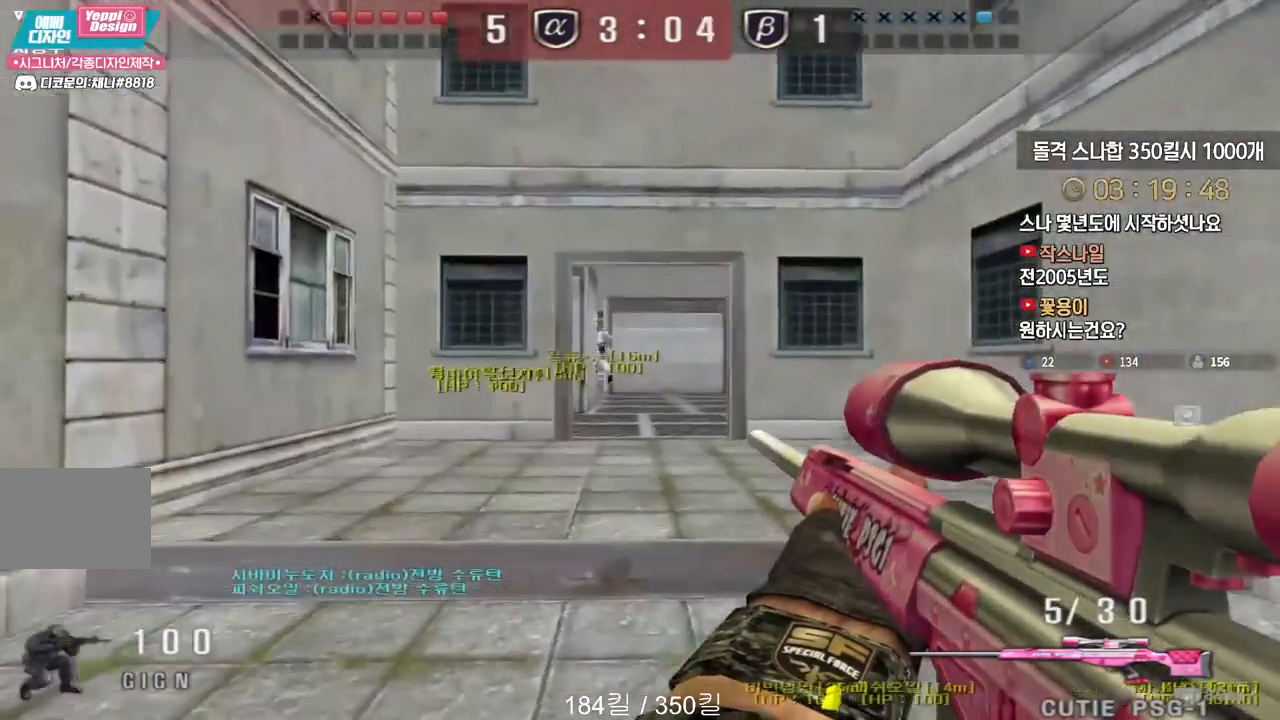
{"keys": ["shift"], "events": [[33, "a", "up"], [50, "d", "down"], [317, "shift", "down"], [350, "d", "up"], [367, "w", "up"]]}
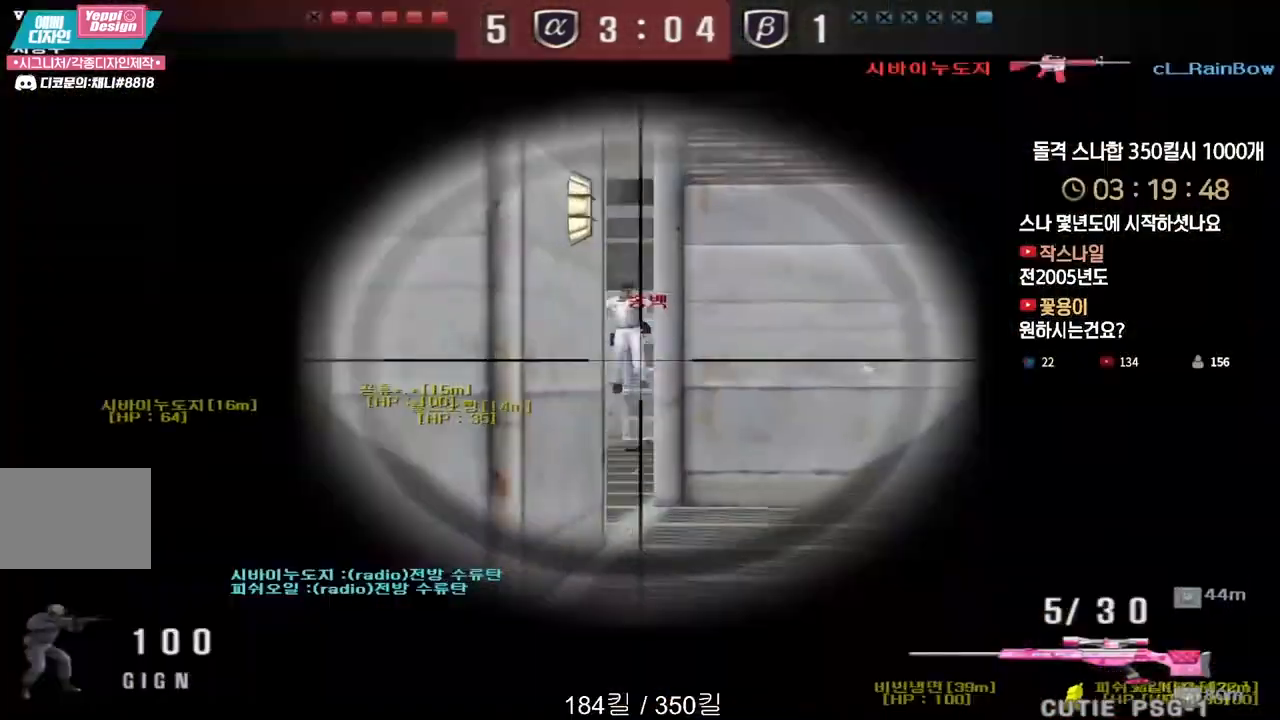
{"keys": ["shift"], "events": [[100, "a", "down"], [117, "w", "down"], [283, "a", "up"], [283, "w", "up"]]}
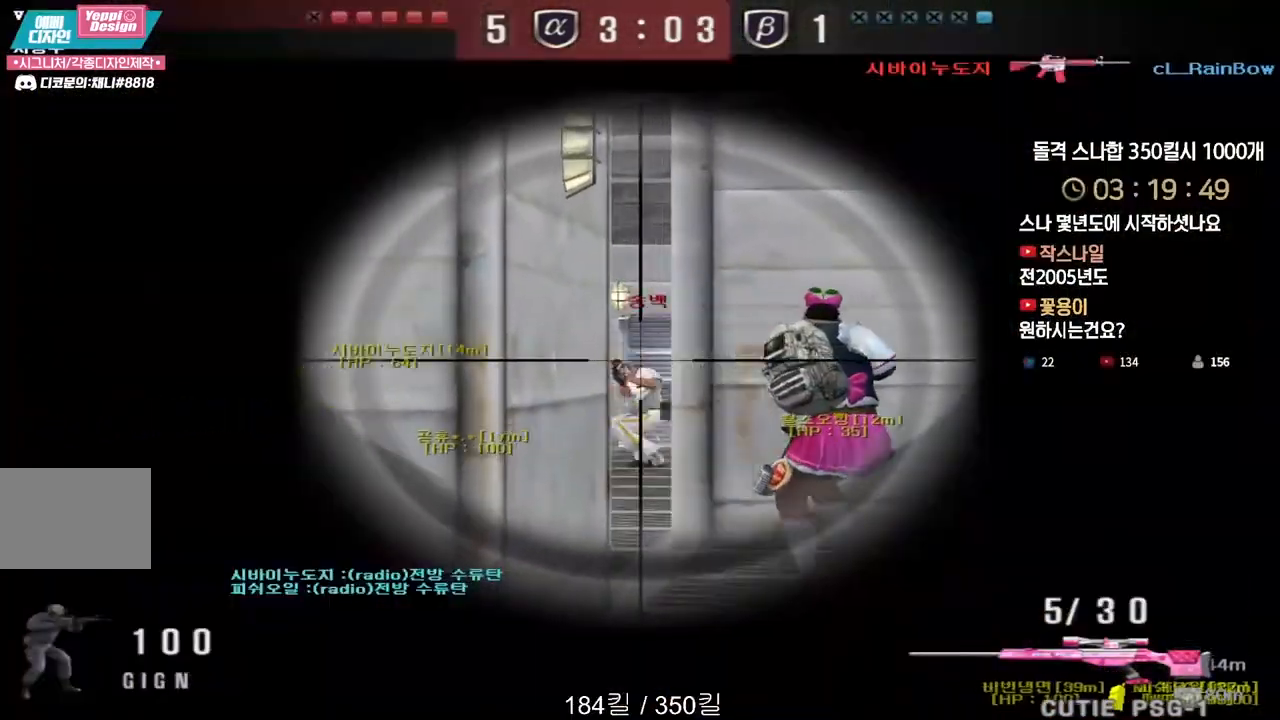
{"keys": ["a", "shift", "w"], "events": [[233, "w", "down"], [250, "a", "down"], [267, "shift", "up"], [500, "shift", "down"]]}
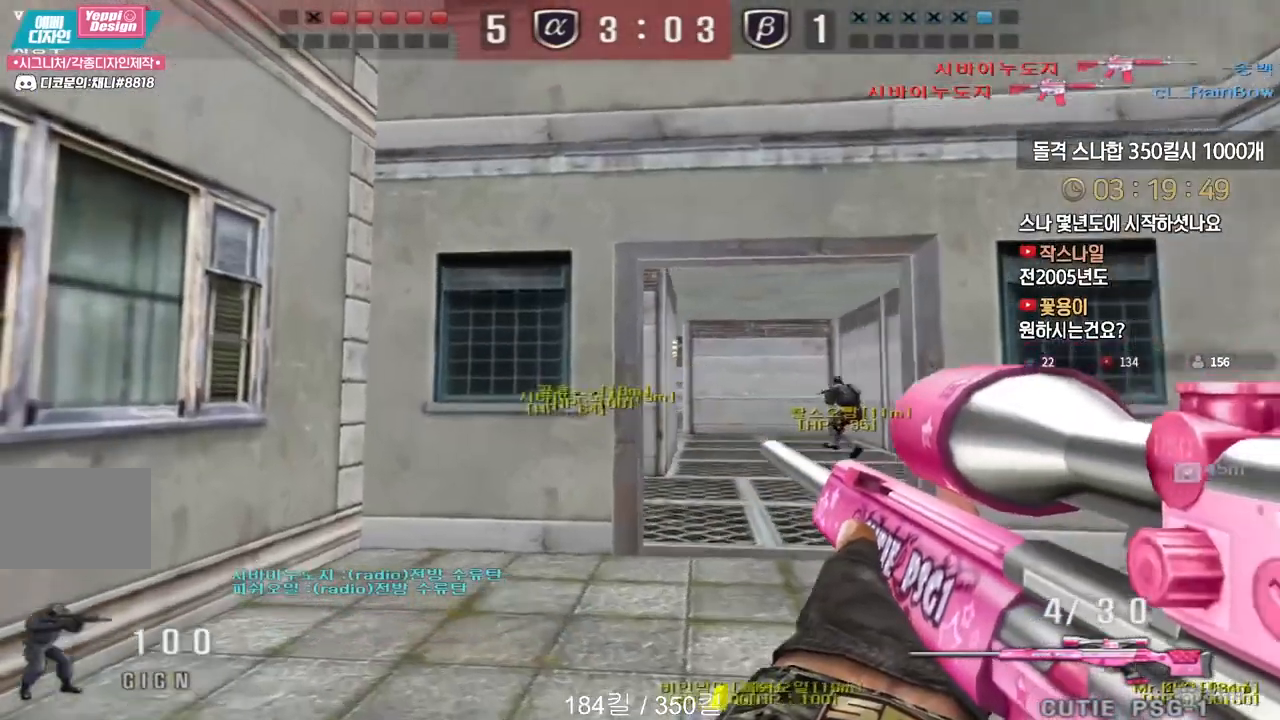
{"keys": ["d", "tab", "w"], "events": [[17, "a", "up"], [33, "w", "up"], [50, "space", "down"], [83, "shift", "up"], [100, "d", "down"], [100, "space", "up"], [100, "w", "down"], [250, "tab", "down"]]}
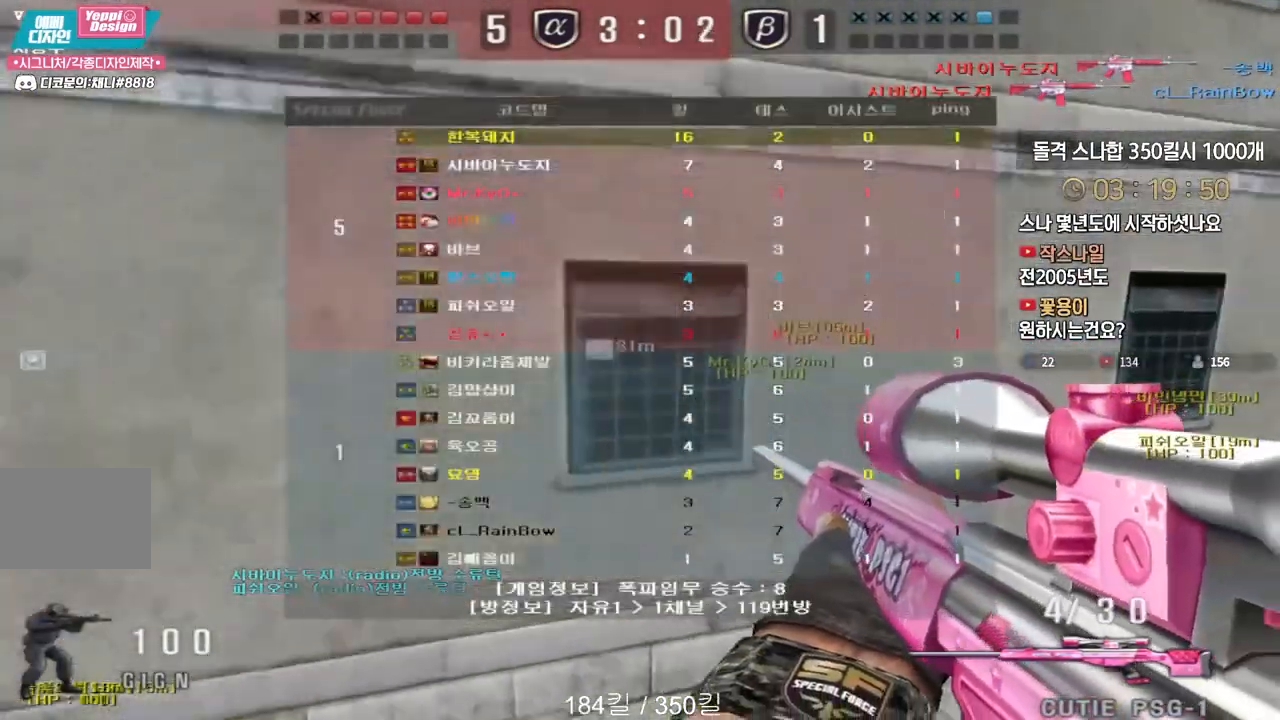
{"keys": [], "events": [[167, "tab", "up"], [417, "shift", "down"], [433, "d", "up"], [433, "w", "up"], [450, "space", "down"], [467, "shift", "up"], [483, "space", "up"]]}
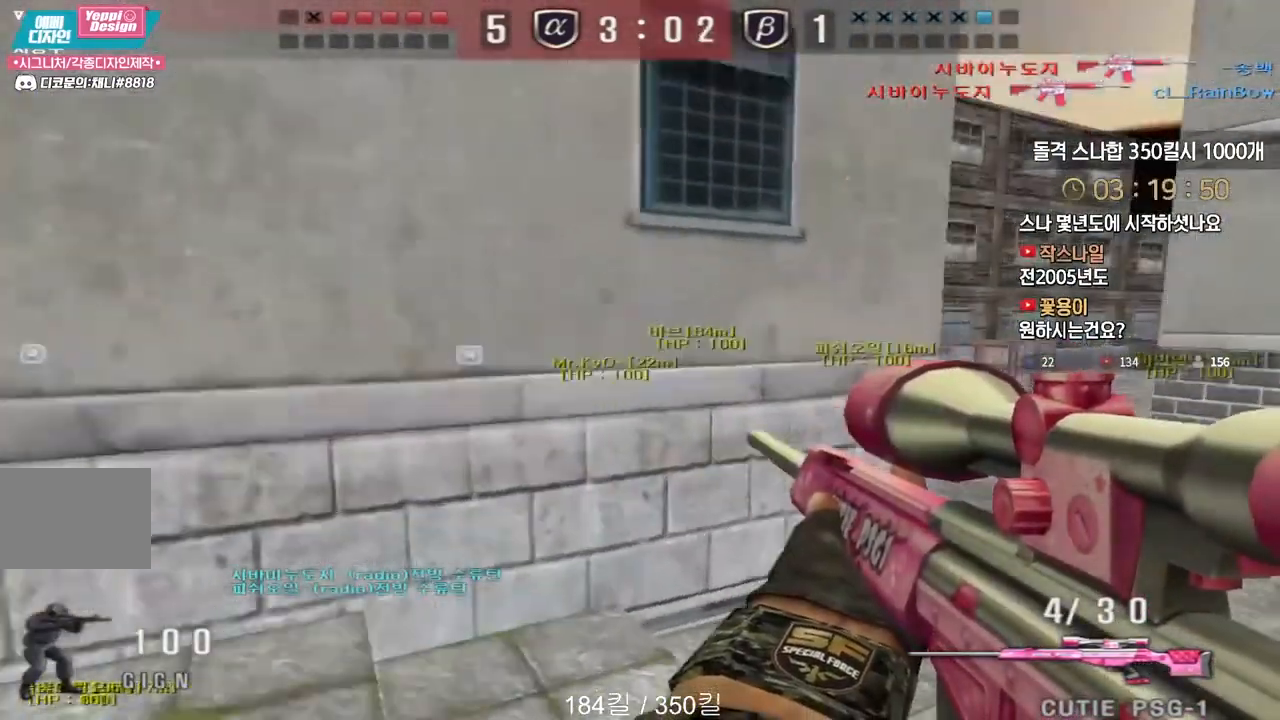
{"keys": [], "events": []}
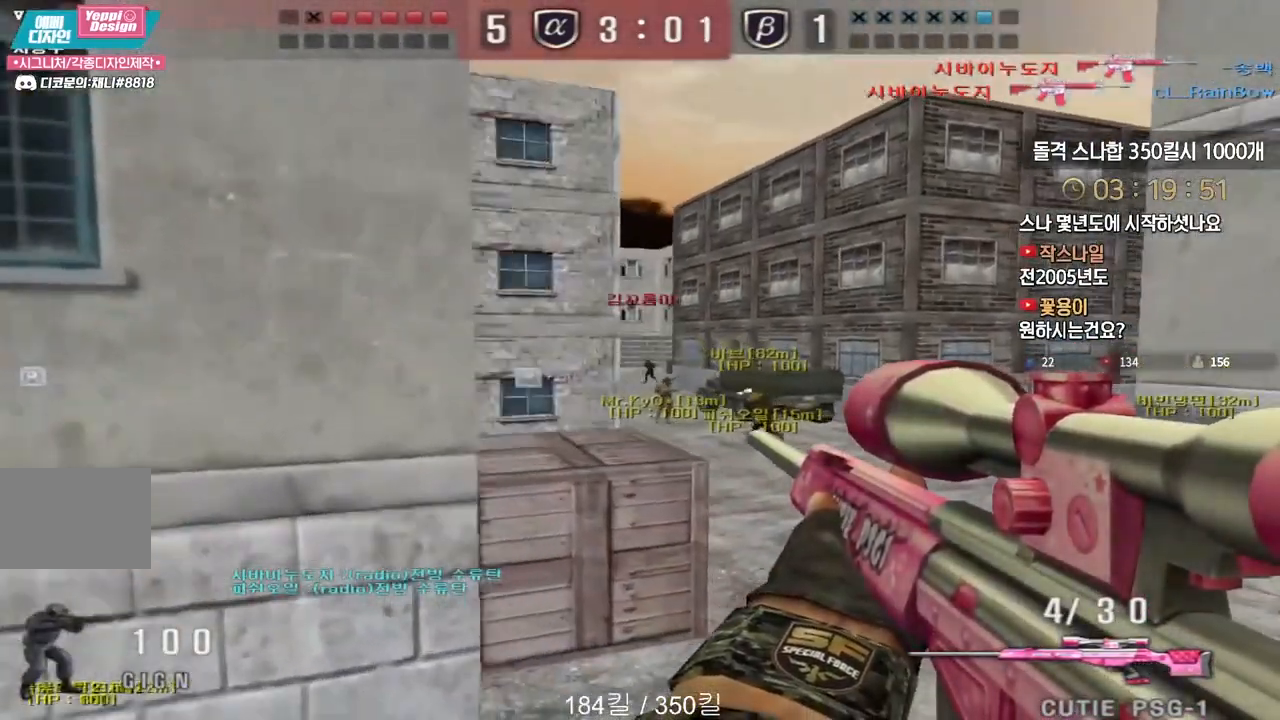
{"keys": ["a", "w"], "events": [[150, "w", "down"], [167, "d", "down"], [317, "ctrl", "down"], [317, "d", "up"], [317, "w", "up"], [417, "a", "down"], [417, "ctrl", "up"], [417, "w", "down"]]}
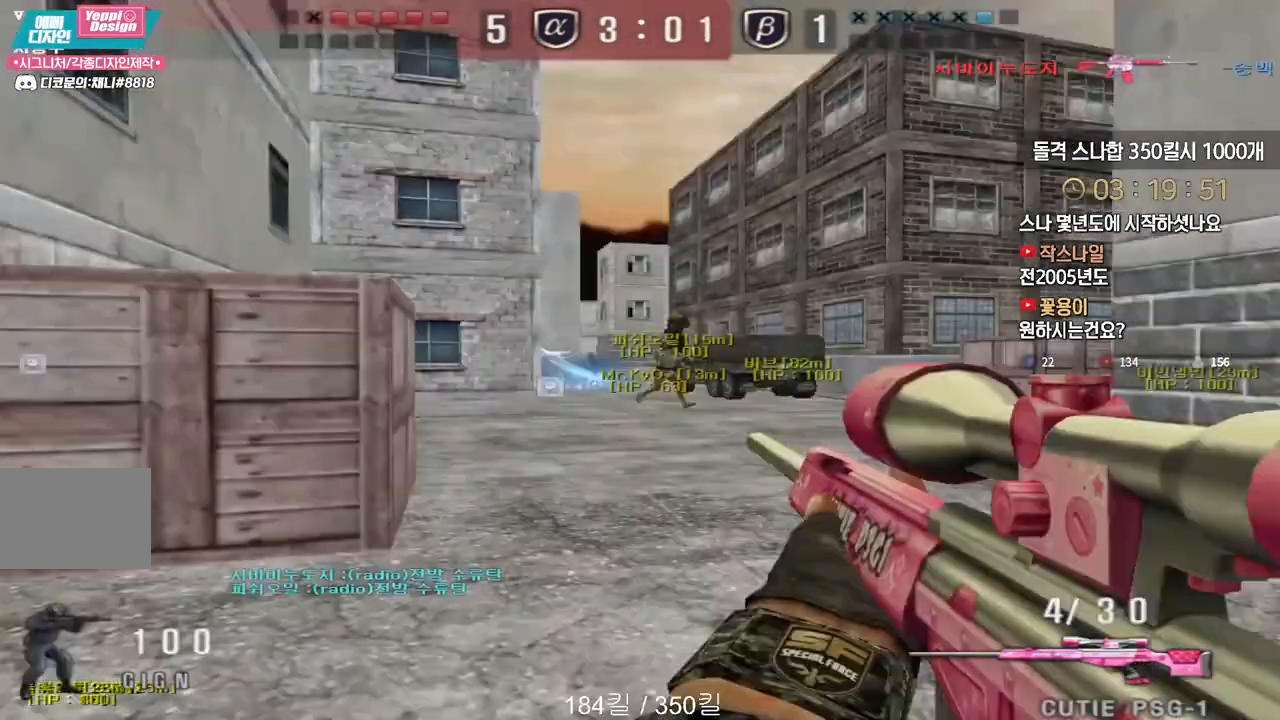
{"keys": ["ctrl"], "events": [[133, "ctrl", "down"], [167, "a", "up"], [167, "w", "up"], [233, "d", "down"], [417, "d", "up"]]}
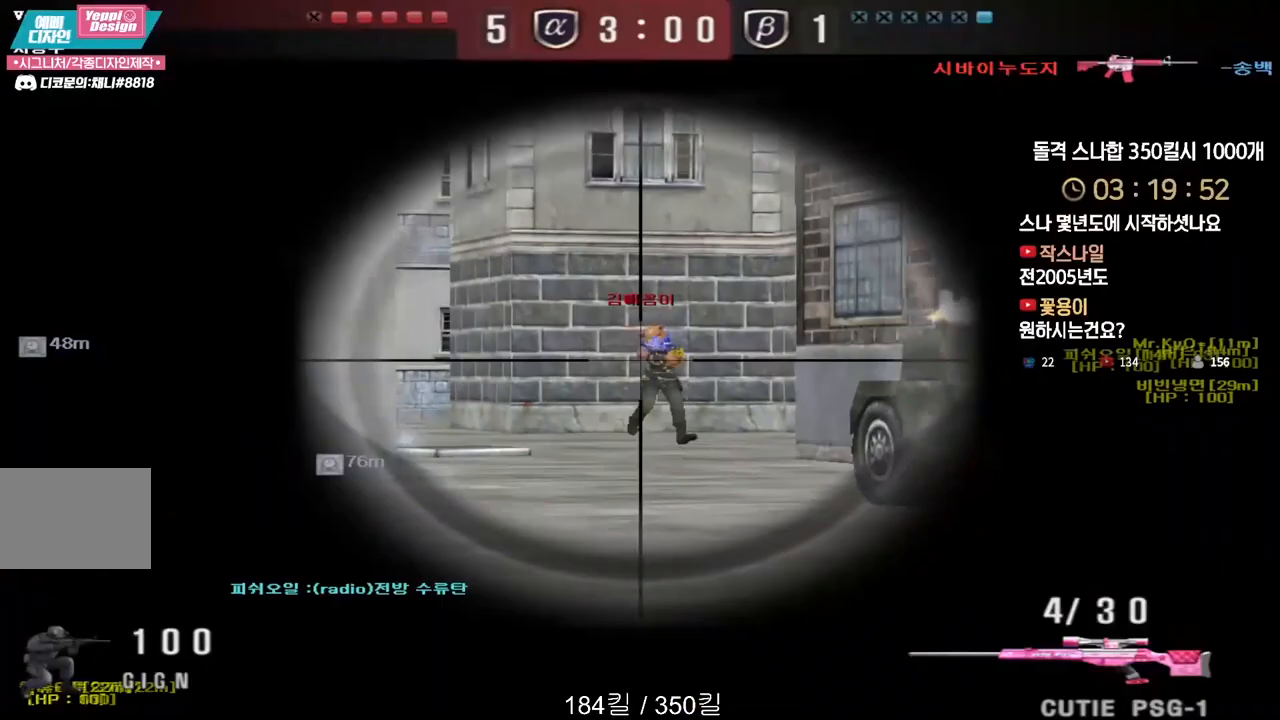
{"keys": ["d", "w"], "events": [[167, "a", "down"], [167, "w", "down"], [200, "ctrl", "up"], [450, "a", "up"], [450, "d", "down"]]}
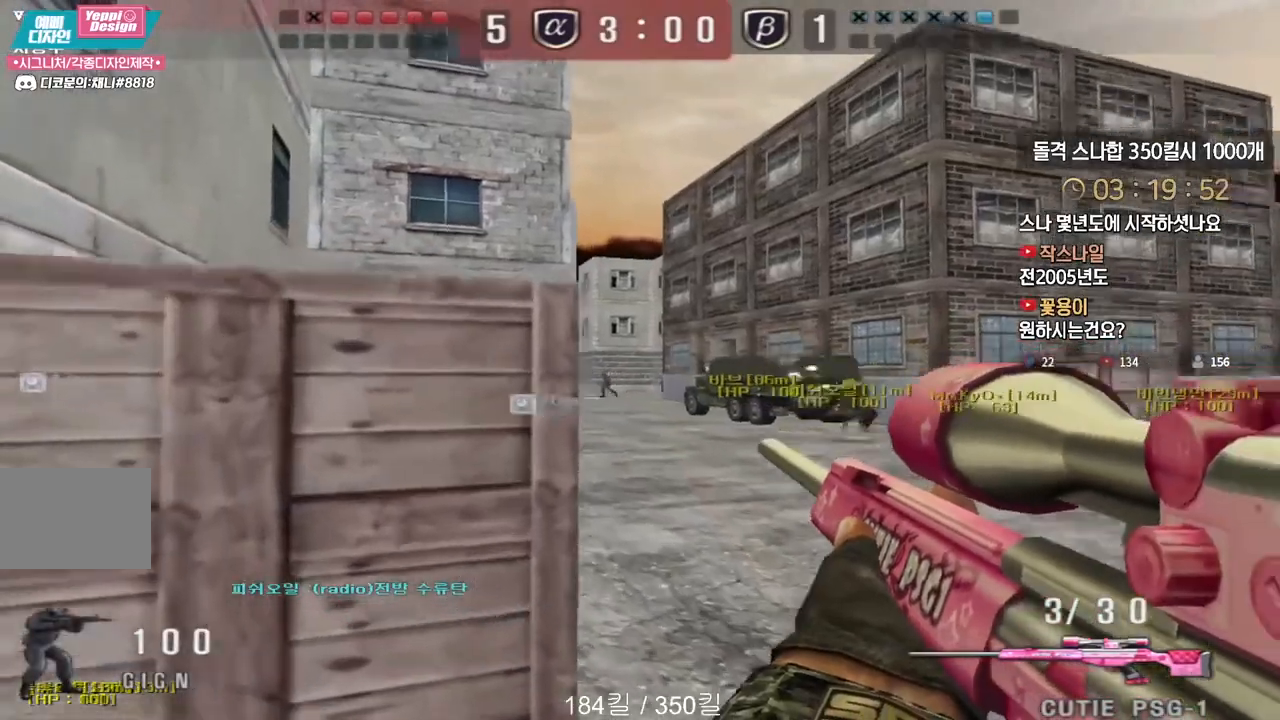
{"keys": ["ctrl"], "events": [[233, "ctrl", "down"], [250, "d", "up"], [250, "w", "up"]]}
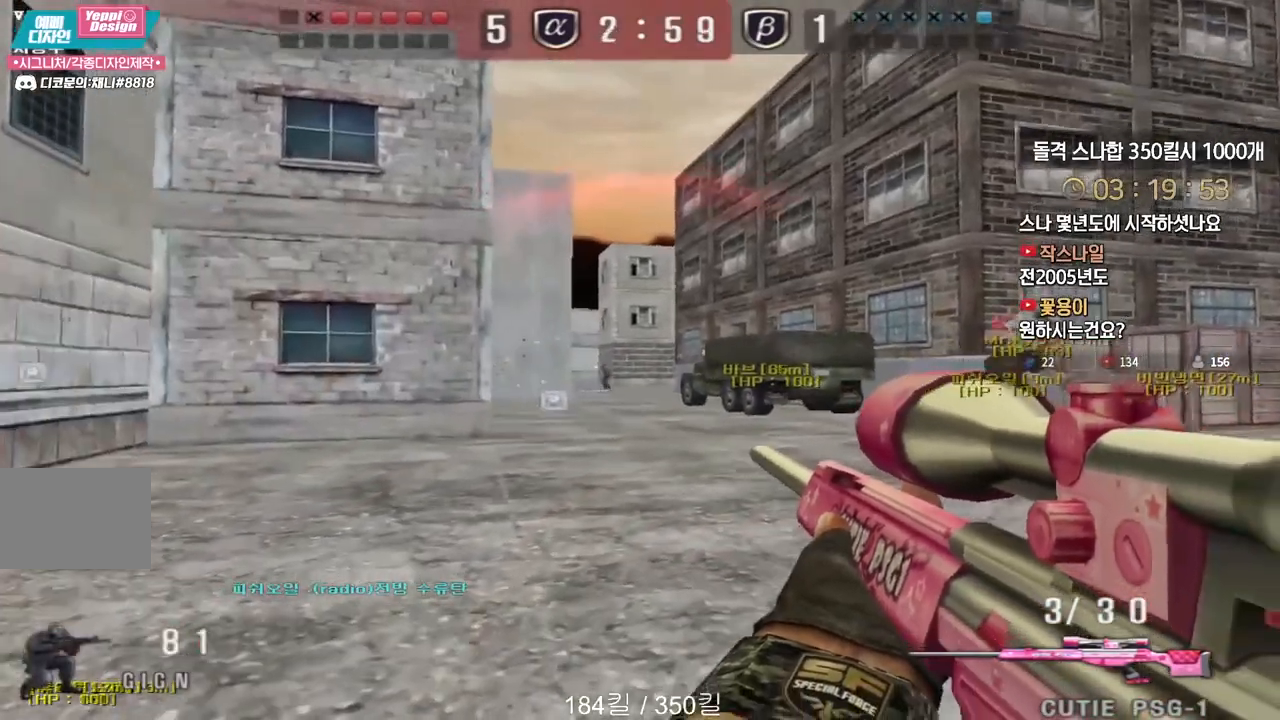
{"keys": ["a", "w"], "events": [[217, "space", "down"], [233, "ctrl", "up"], [250, "a", "down"], [250, "w", "down"], [283, "space", "up"]]}
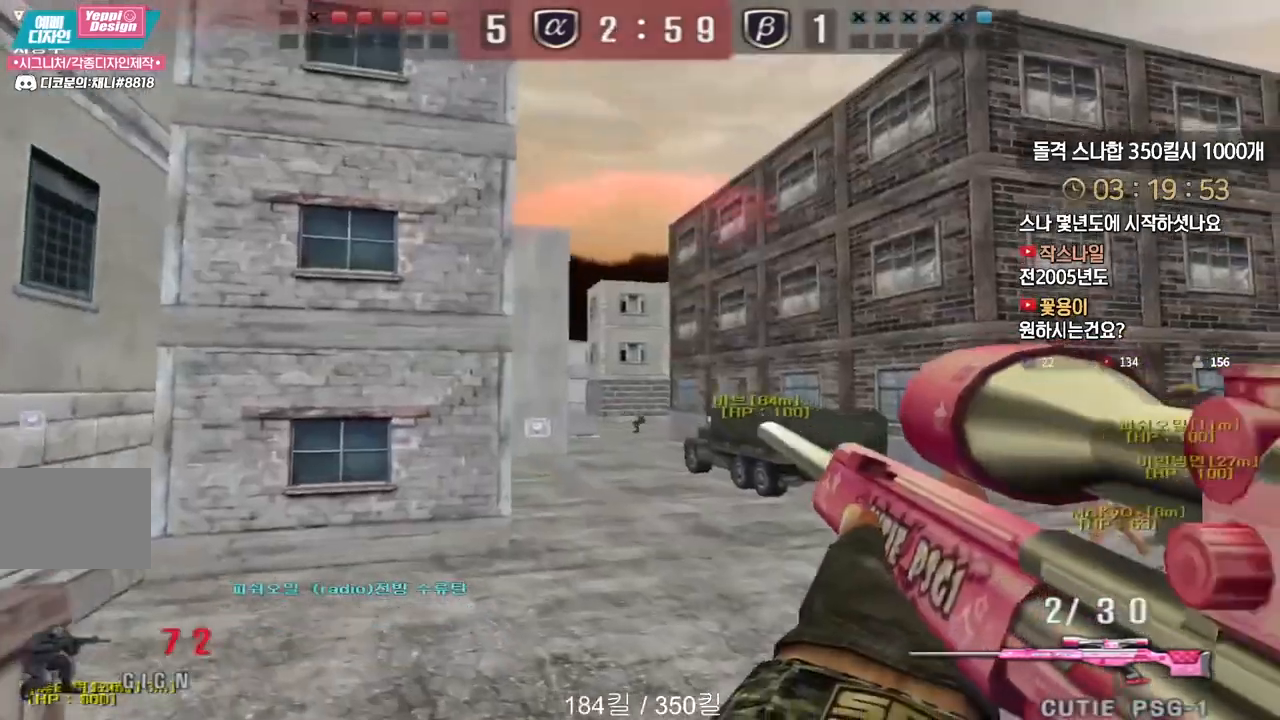
{"keys": ["a", "ctrl", "w"], "events": [[100, "a", "up"], [150, "d", "down"], [233, "d", "up"], [283, "a", "down"], [483, "ctrl", "down"]]}
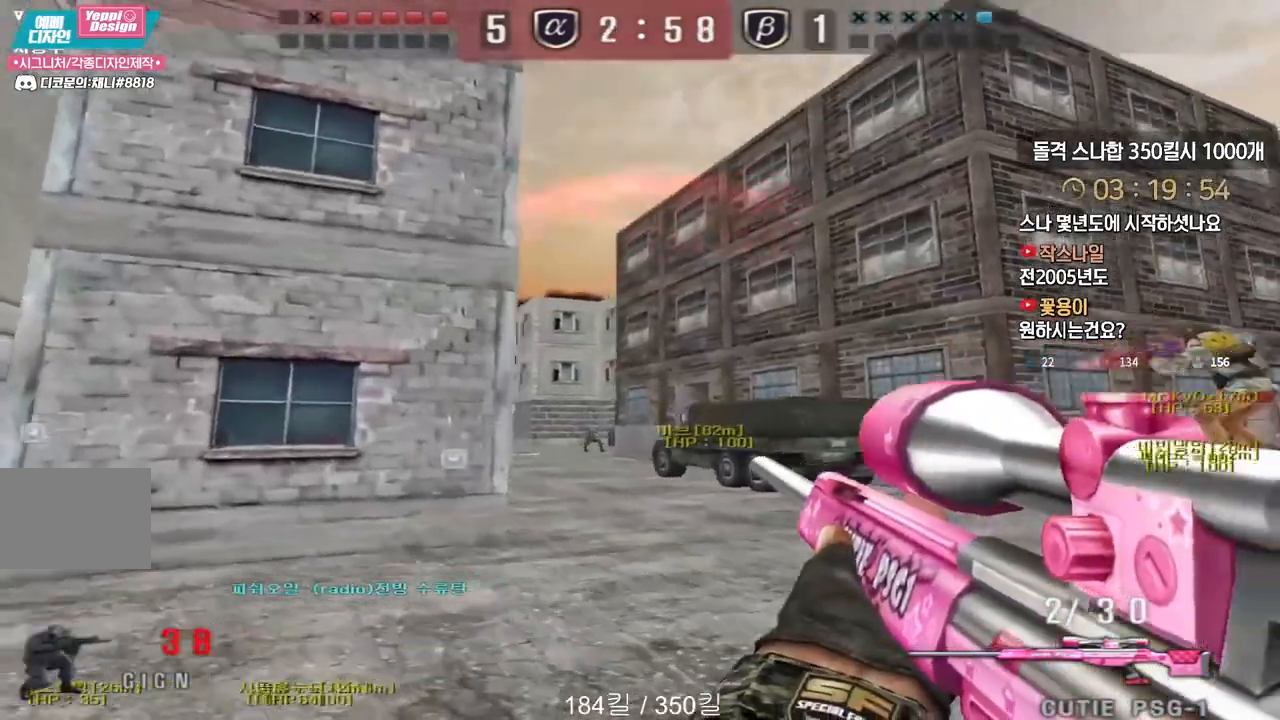
{"keys": ["a", "w"], "events": [[17, "a", "up"], [17, "w", "up"], [317, "space", "down"], [333, "ctrl", "up"], [350, "a", "down"], [350, "w", "down"], [400, "space", "up"]]}
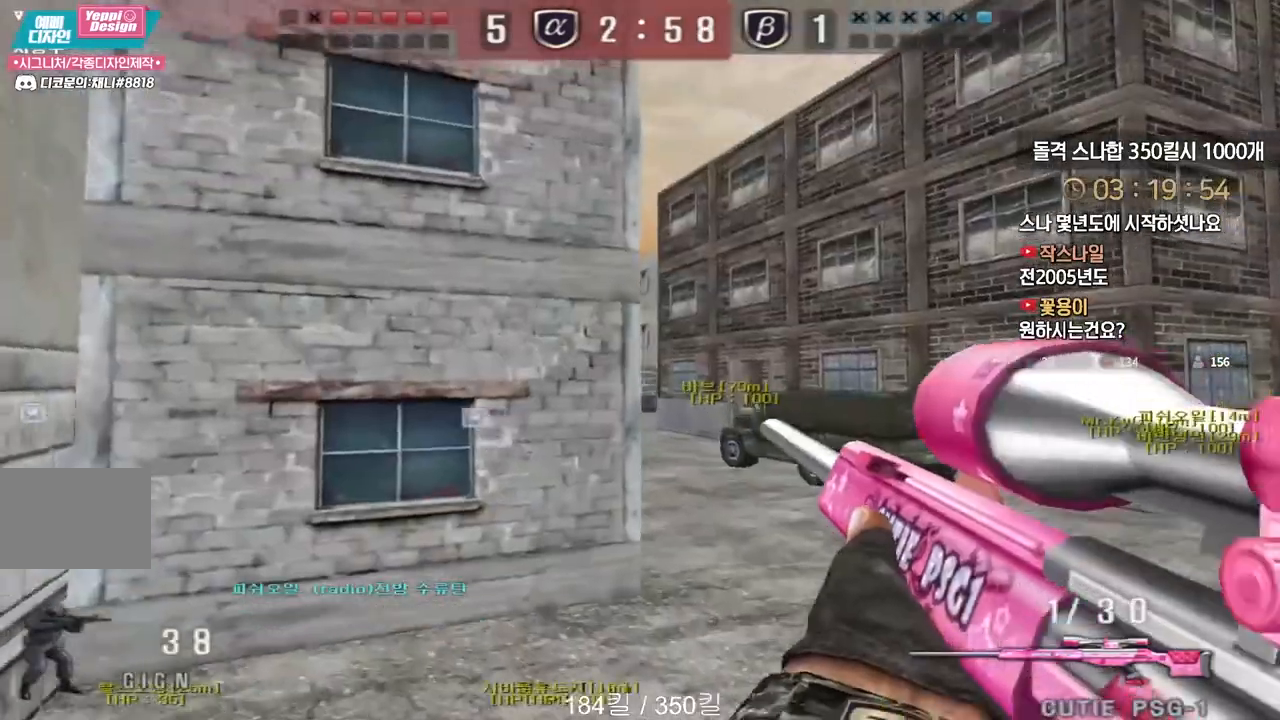
{"keys": ["a", "w"], "events": [[183, "r", "down"], [267, "r", "up"], [433, "shift", "down"], [500, "shift", "up"]]}
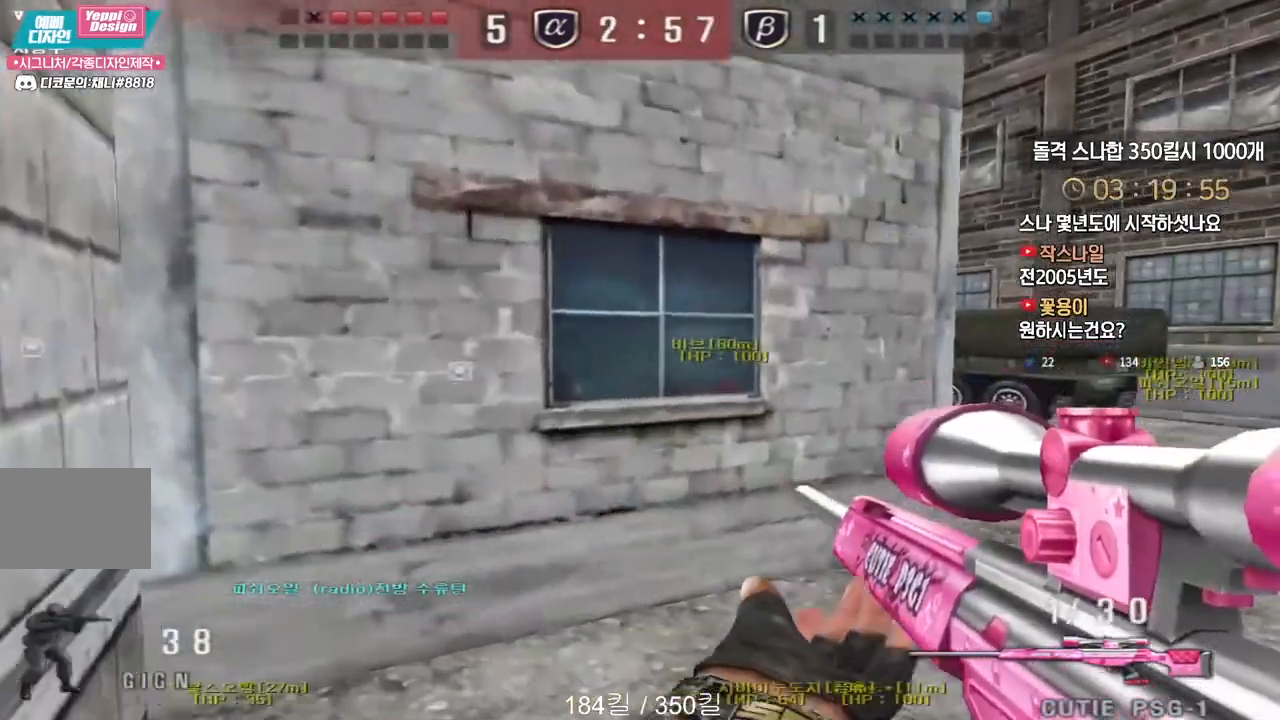
{"keys": ["shift", "tab"], "events": [[117, "shift", "down"], [133, "a", "up"], [133, "w", "up"], [250, "tab", "down"]]}
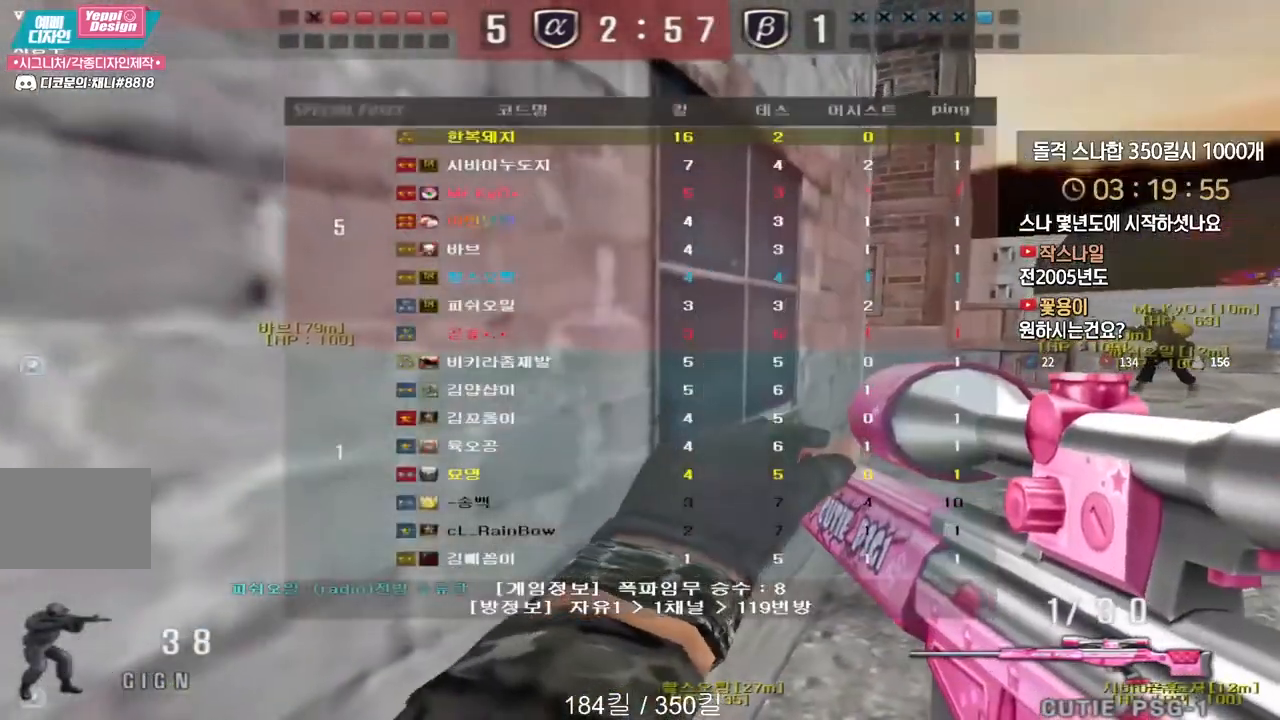
{"keys": ["shift", "tab"], "events": []}
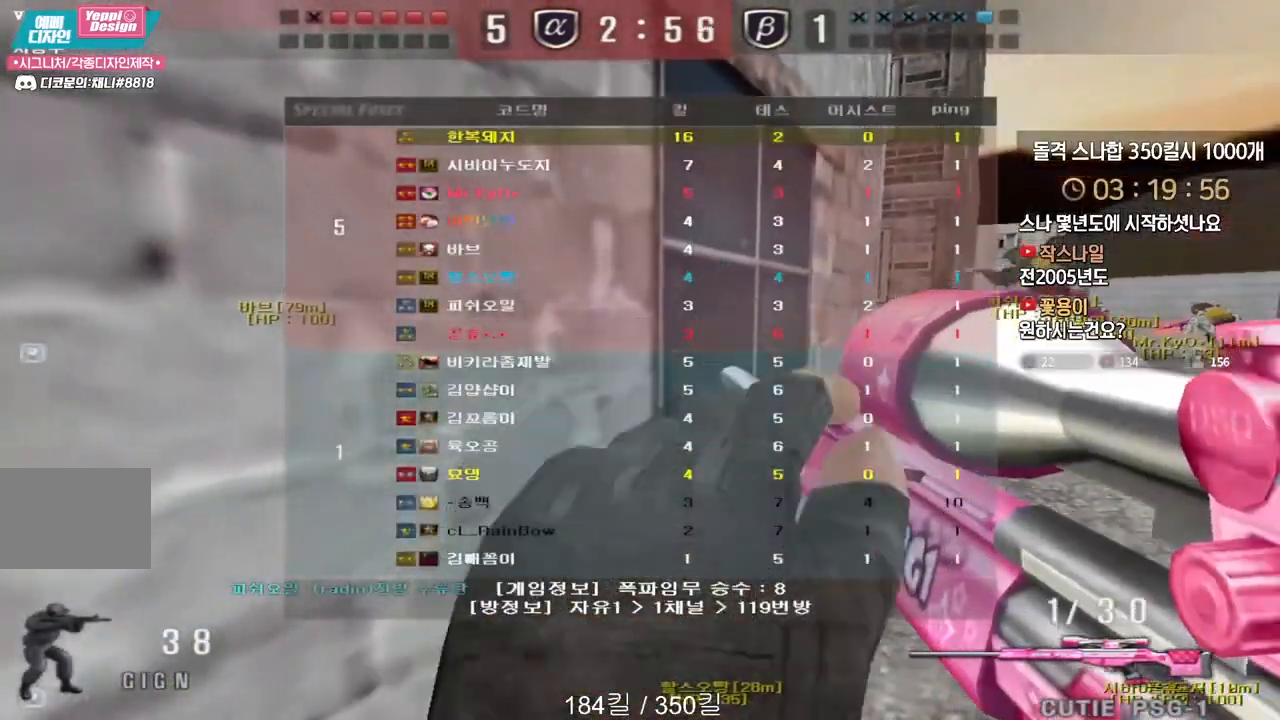
{"keys": ["d", "s", "shift", "tab"], "events": [[250, "d", "down"], [267, "s", "down"]]}
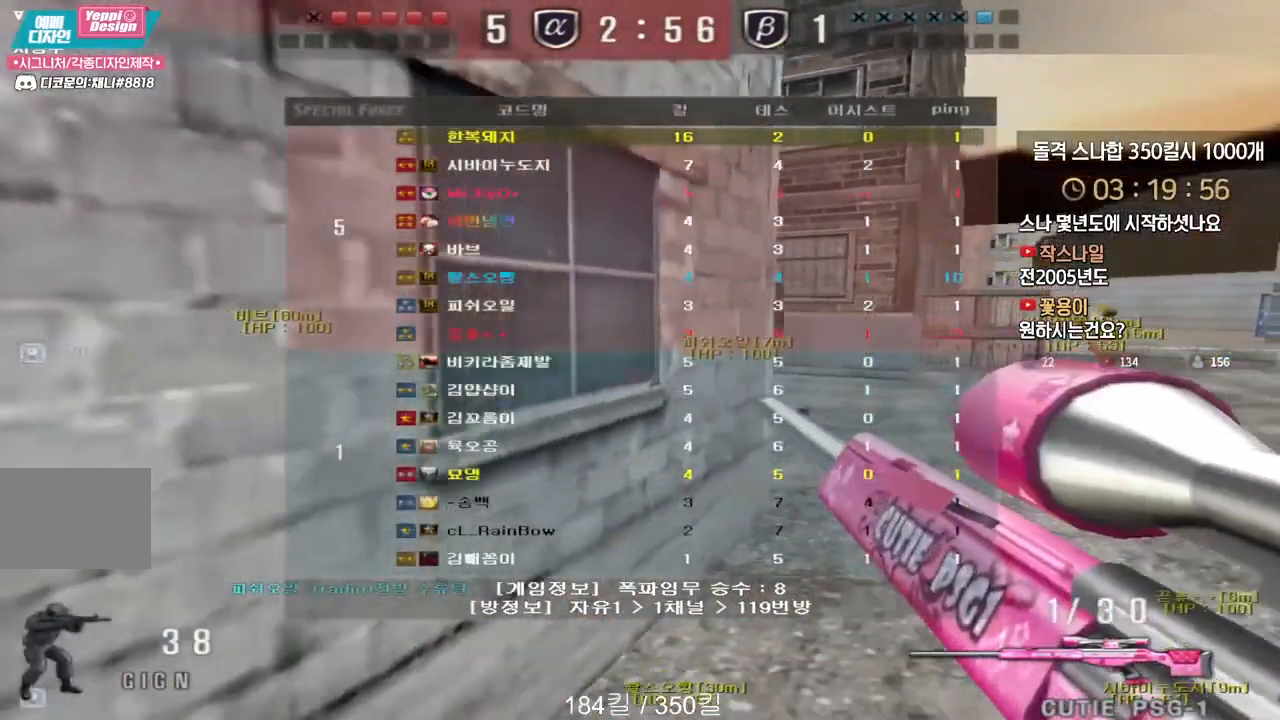
{"keys": ["a", "shift"], "events": [[50, "d", "up"], [50, "s", "up"], [233, "tab", "up"], [383, "a", "down"]]}
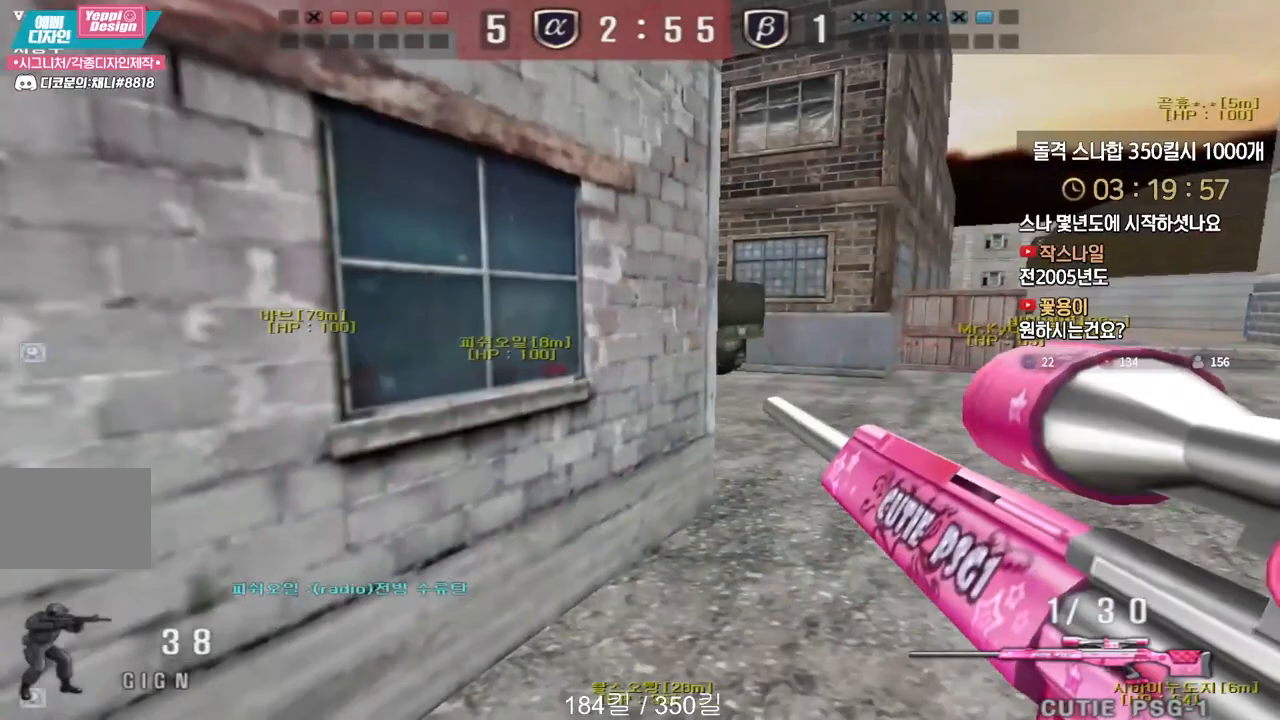
{"keys": ["shift", "tab"], "events": [[183, "a", "up"], [300, "tab", "down"]]}
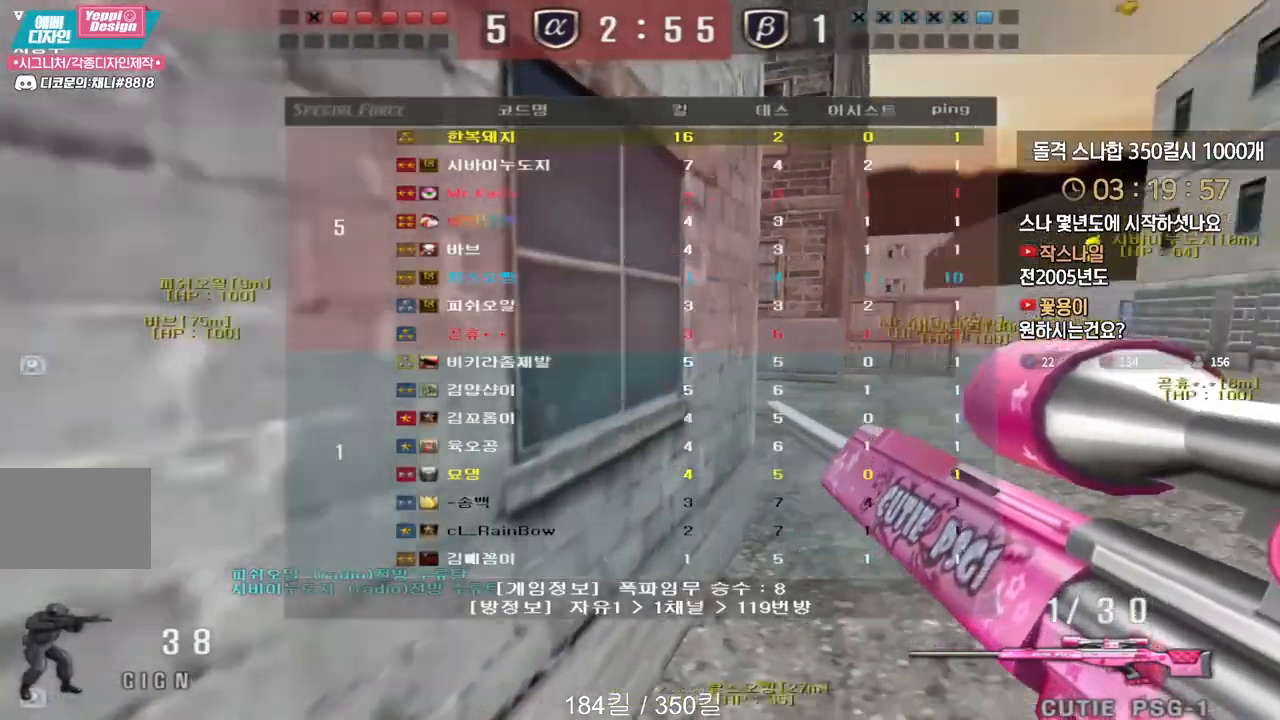
{"keys": ["shift", "tab"], "events": []}
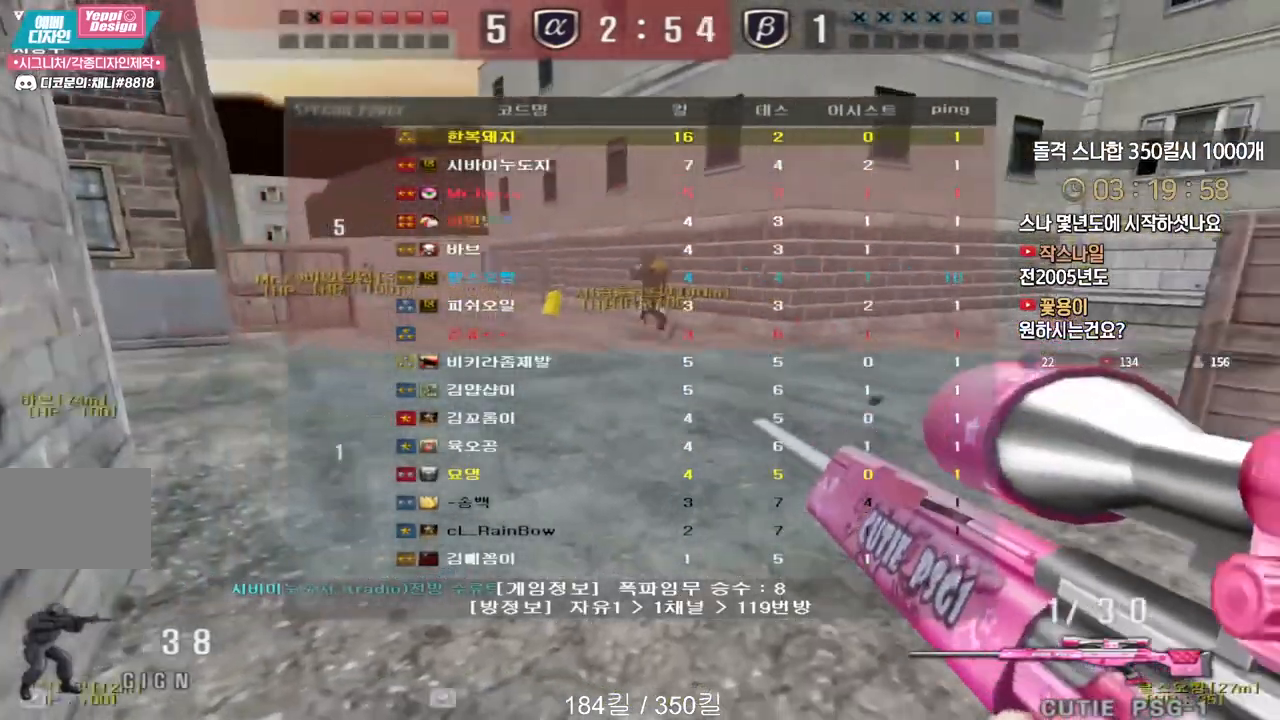
{"keys": ["shift", "tab"], "events": []}
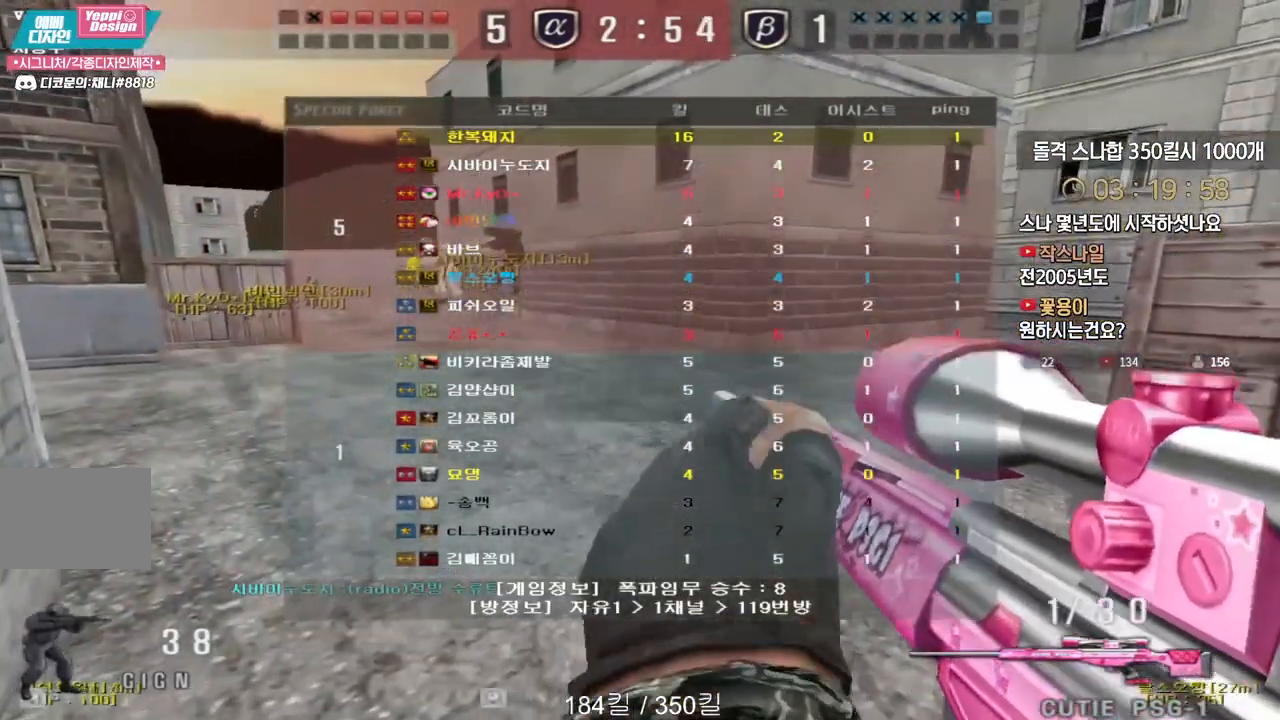
{"keys": ["d", "shift", "w"], "events": [[367, "w", "down"], [400, "d", "down"], [400, "tab", "up"]]}
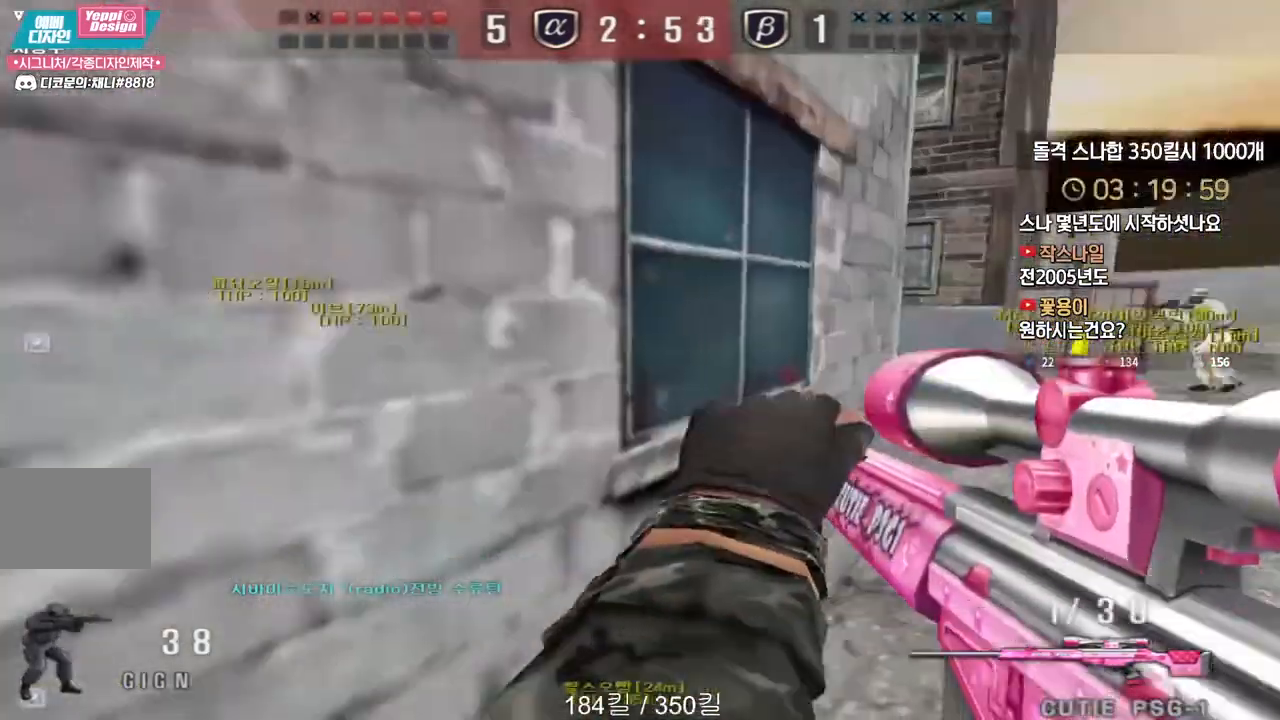
{"keys": [], "events": [[217, "shift", "up"], [350, "shift", "down"], [383, "d", "up"], [383, "space", "down"], [383, "w", "up"], [400, "shift", "up"], [433, "space", "up"]]}
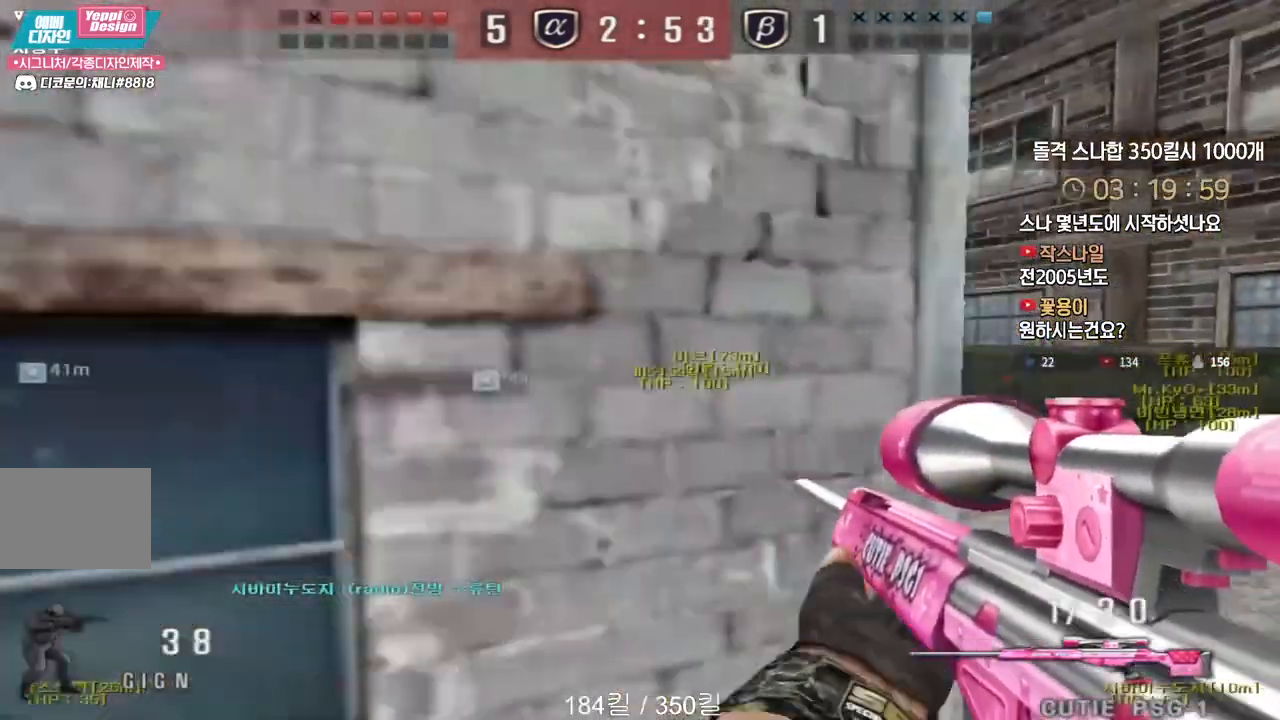
{"keys": ["a", "w"], "events": [[317, "a", "down"], [333, "w", "down"]]}